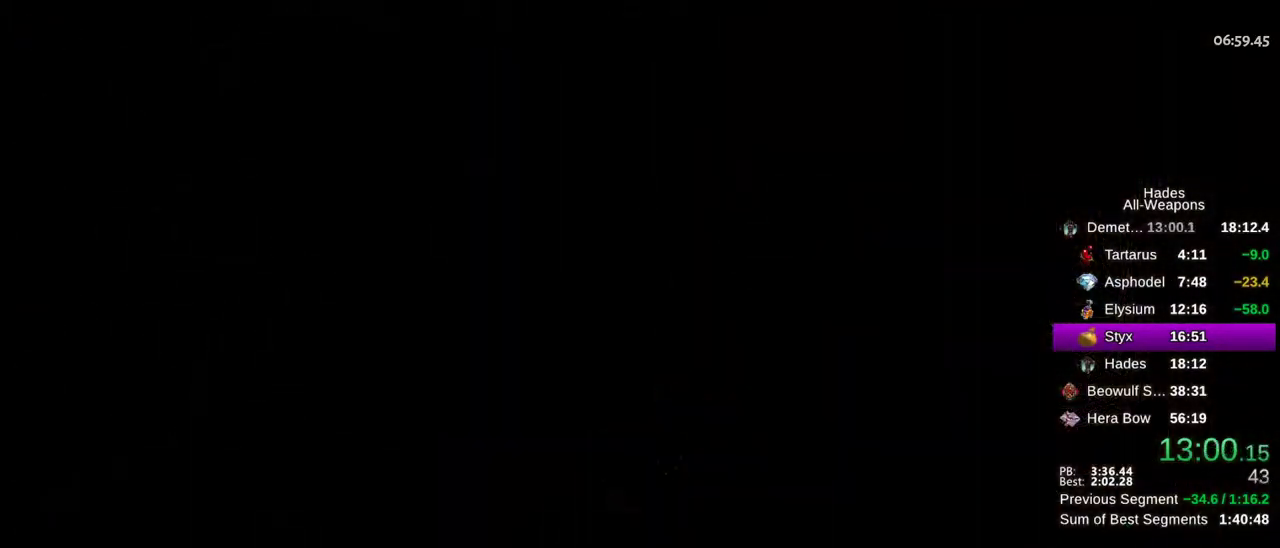
Gameplay with a controller (Xbox layout); each line is a JSON object with the inputs held at the frame after it (dt_ms = milliseconds from this image to that frame). "button_events" lists button changes between this image and that frame as [ms after this image, input, new state], when the widget could be followed in between (sticks are given only as held states). This document gives stick clicks only as held states, not as events. Not read: A HOME SELECT START.
{"dt_ms": 500, "buttons": [], "left_stick": "up-left", "right_stick": "center", "button_events": []}
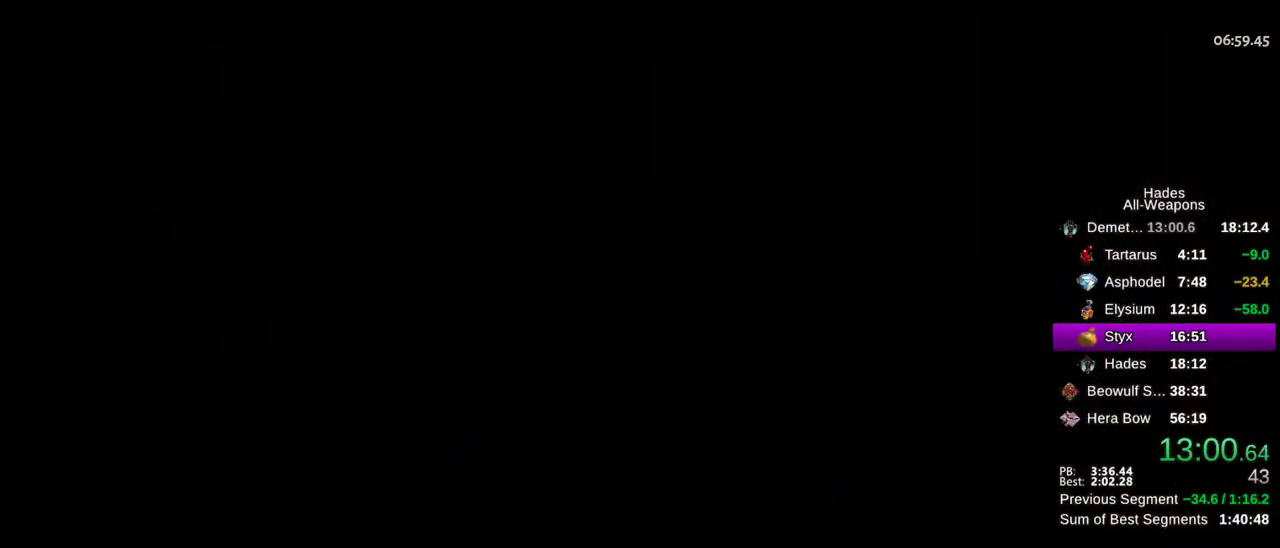
{"dt_ms": 600, "buttons": ["X"], "left_stick": "up-left", "right_stick": "center", "button_events": [[533, "X", "down"]]}
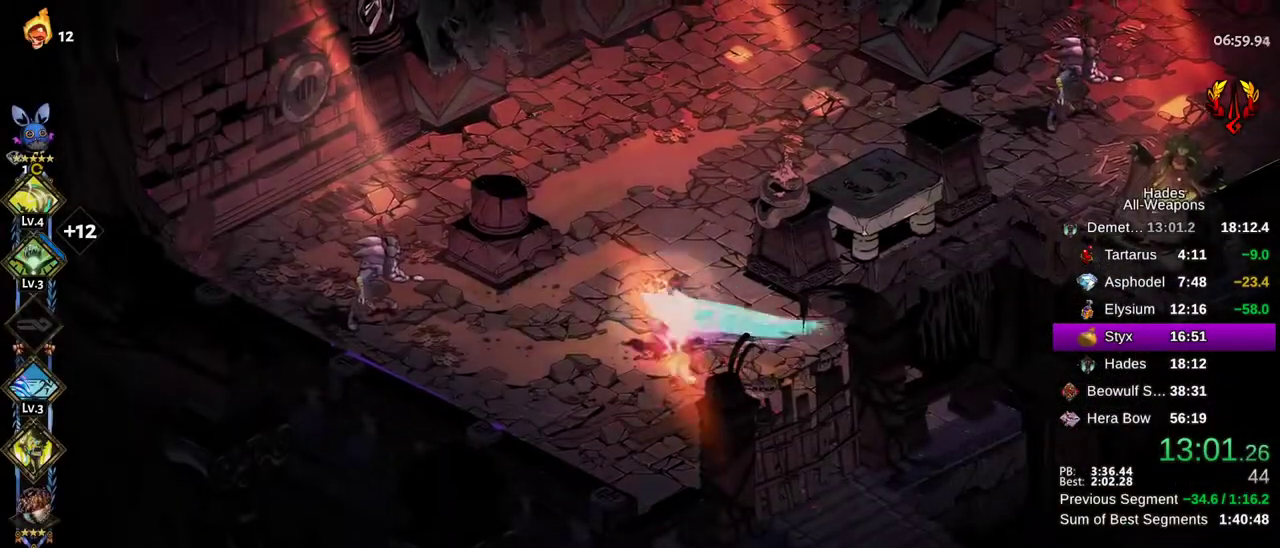
{"dt_ms": 400, "buttons": ["X"], "left_stick": "down-left", "right_stick": "center", "button_events": []}
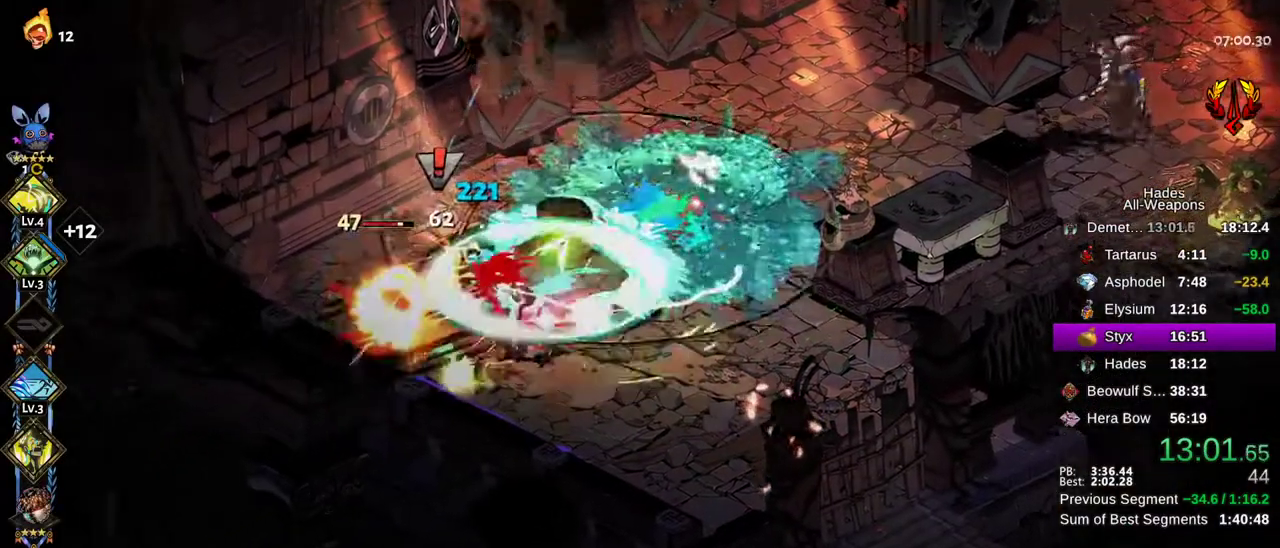
{"dt_ms": 500, "buttons": ["X"], "left_stick": "left", "right_stick": "center", "button_events": []}
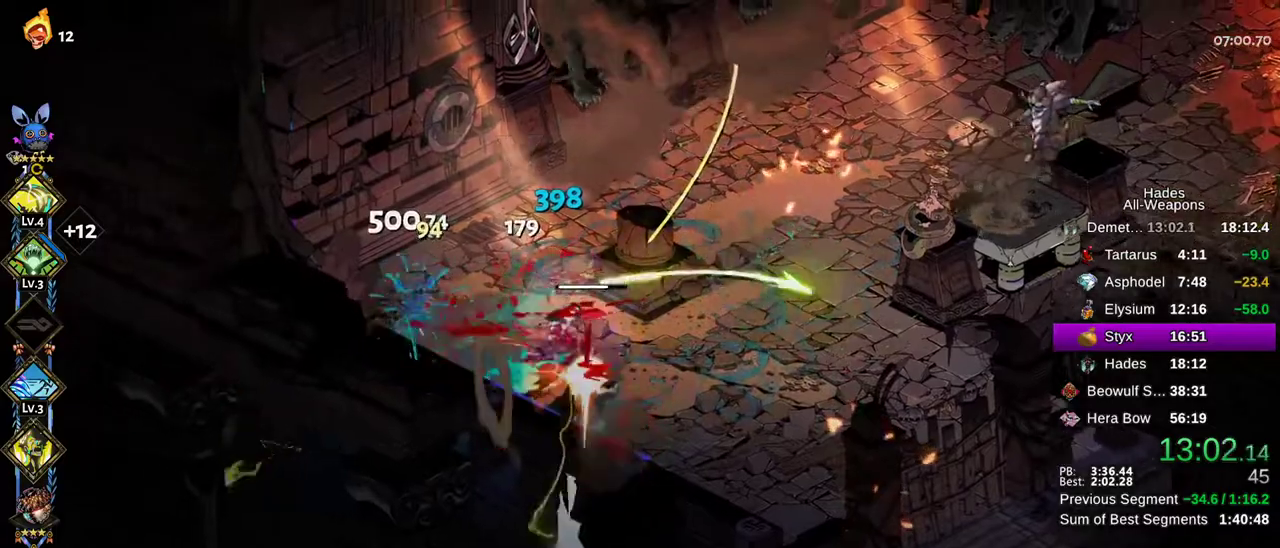
{"dt_ms": 500, "buttons": ["X"], "left_stick": "up-right", "right_stick": "center", "button_events": []}
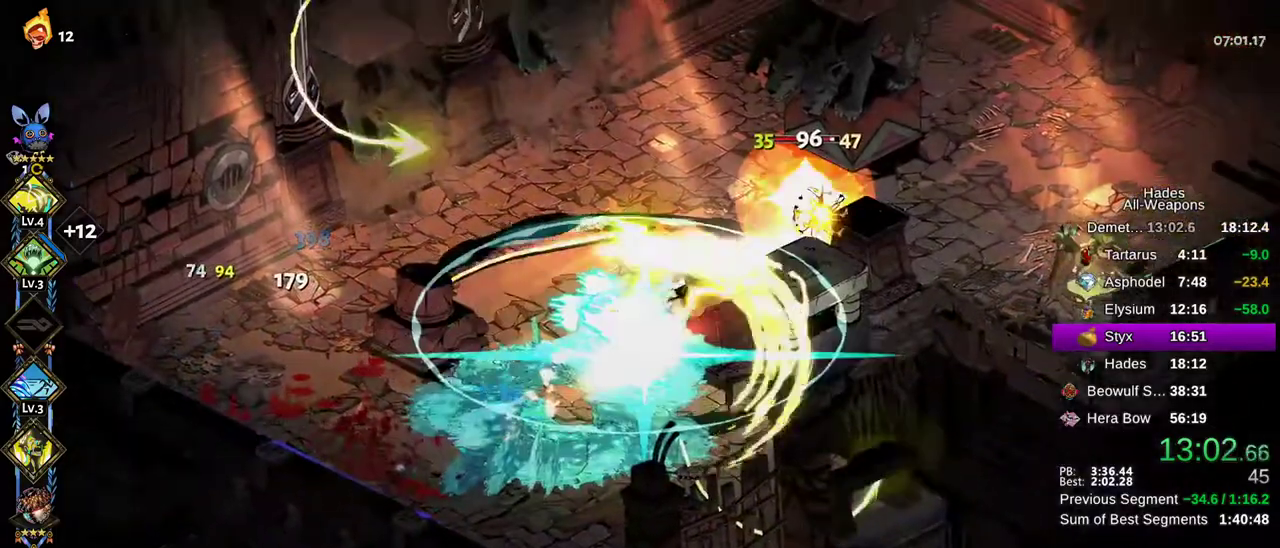
{"dt_ms": 500, "buttons": ["X"], "left_stick": "right", "right_stick": "center", "button_events": []}
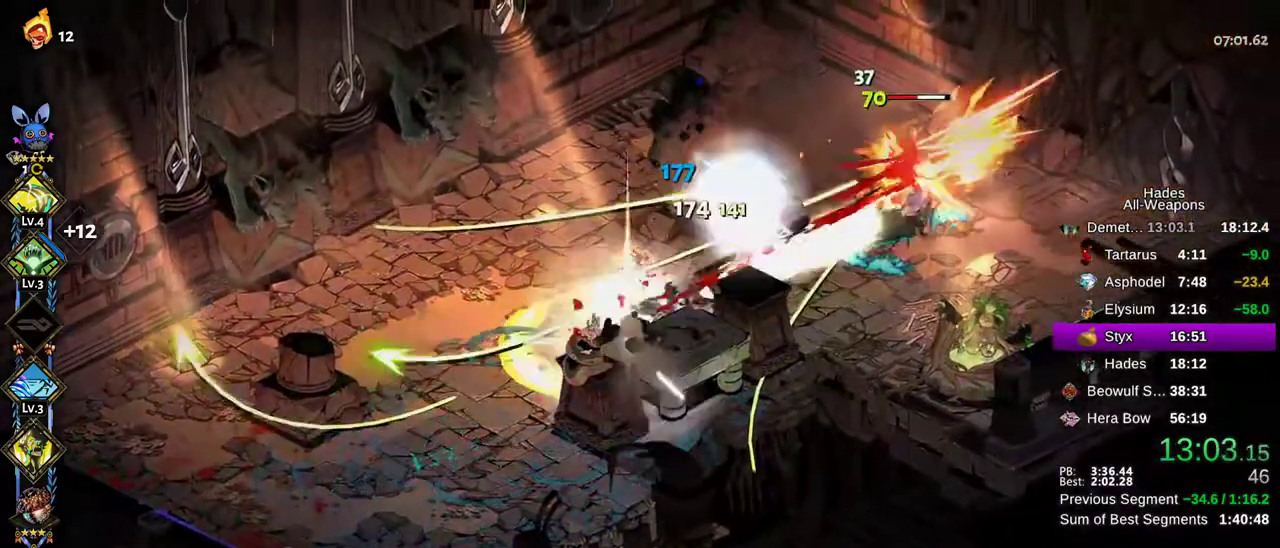
{"dt_ms": 500, "buttons": ["X"], "left_stick": "right", "right_stick": "center", "button_events": []}
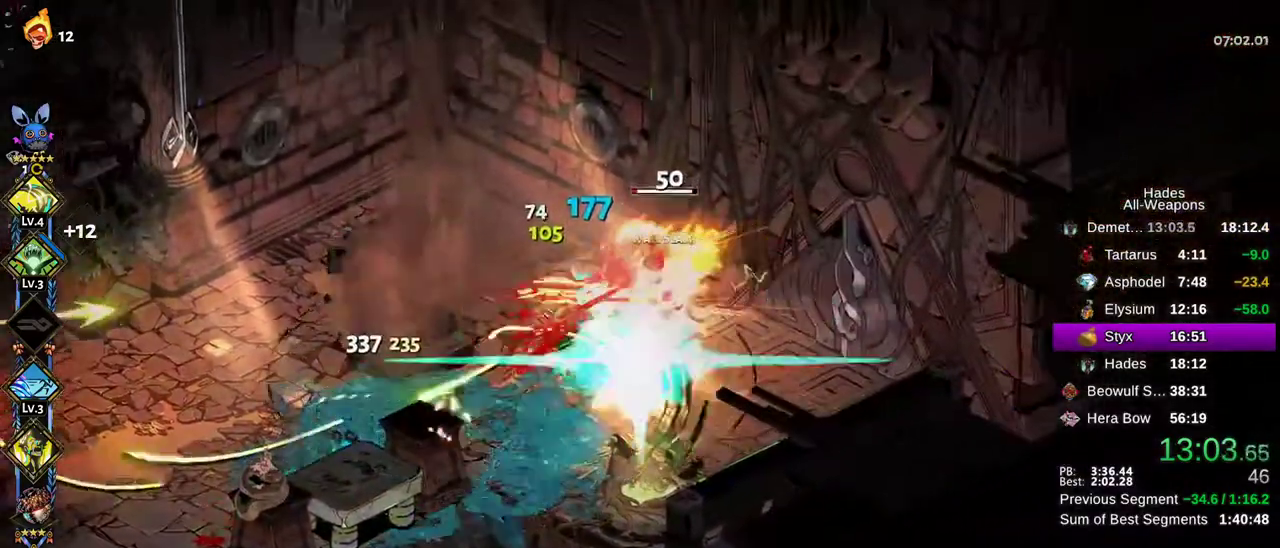
{"dt_ms": 700, "buttons": [], "left_stick": "right", "right_stick": "center", "button_events": [[200, "X", "up"]]}
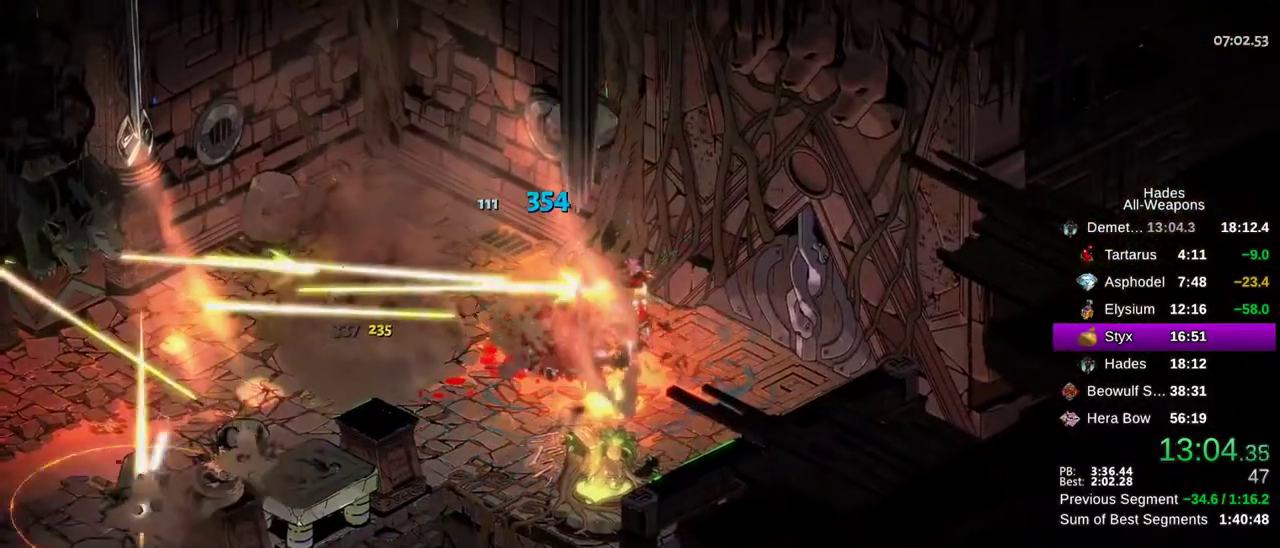
{"dt_ms": 300, "buttons": [], "left_stick": "right", "right_stick": "center", "button_events": []}
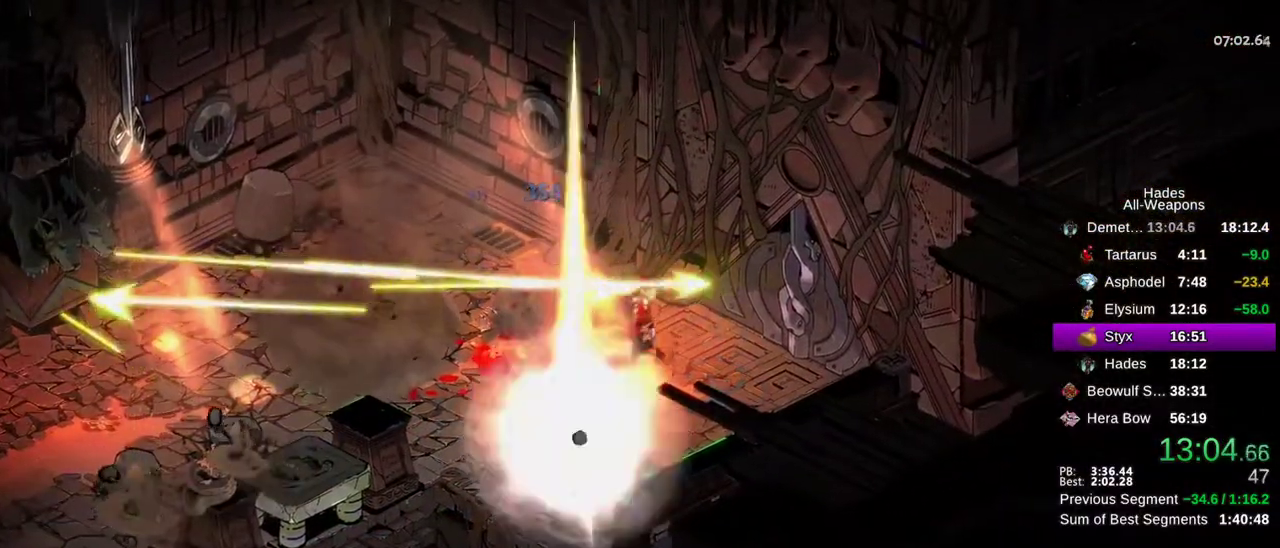
{"dt_ms": 600, "buttons": [], "left_stick": "right", "right_stick": "center", "button_events": [[533, "R1", "down"], [583, "R1", "up"]]}
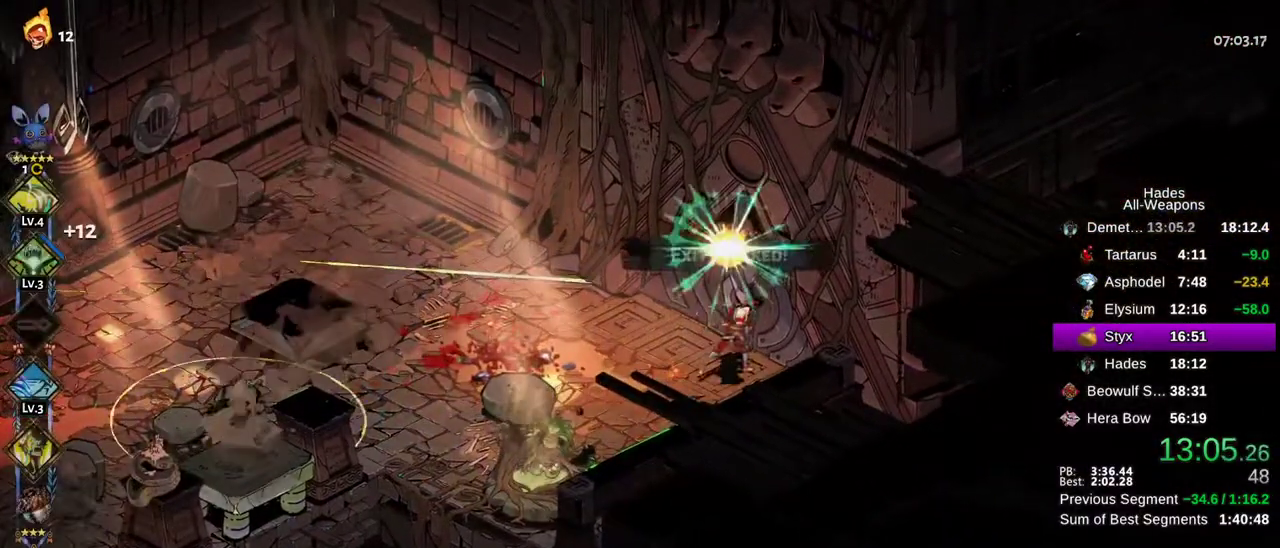
{"dt_ms": 400, "buttons": [], "left_stick": "up-right", "right_stick": "center", "button_events": [[67, "R1", "down"], [133, "R1", "up"], [200, "R1", "down"], [383, "R1", "up"]]}
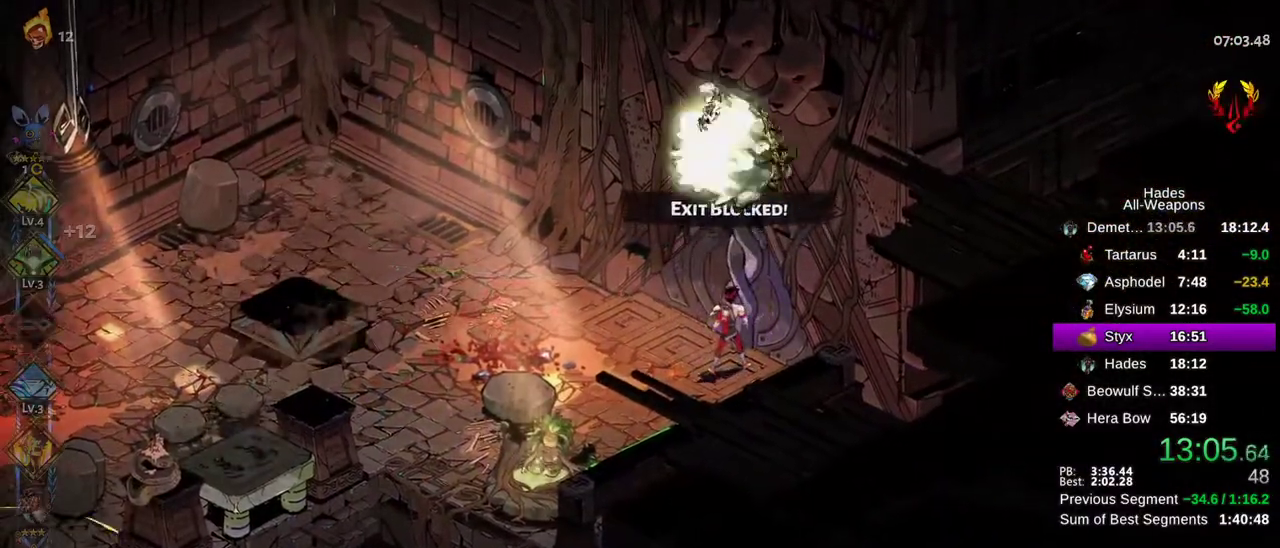
{"dt_ms": 600, "buttons": [], "left_stick": "center", "right_stick": "center", "button_events": [[33, "R1", "down"], [117, "R1", "up"]]}
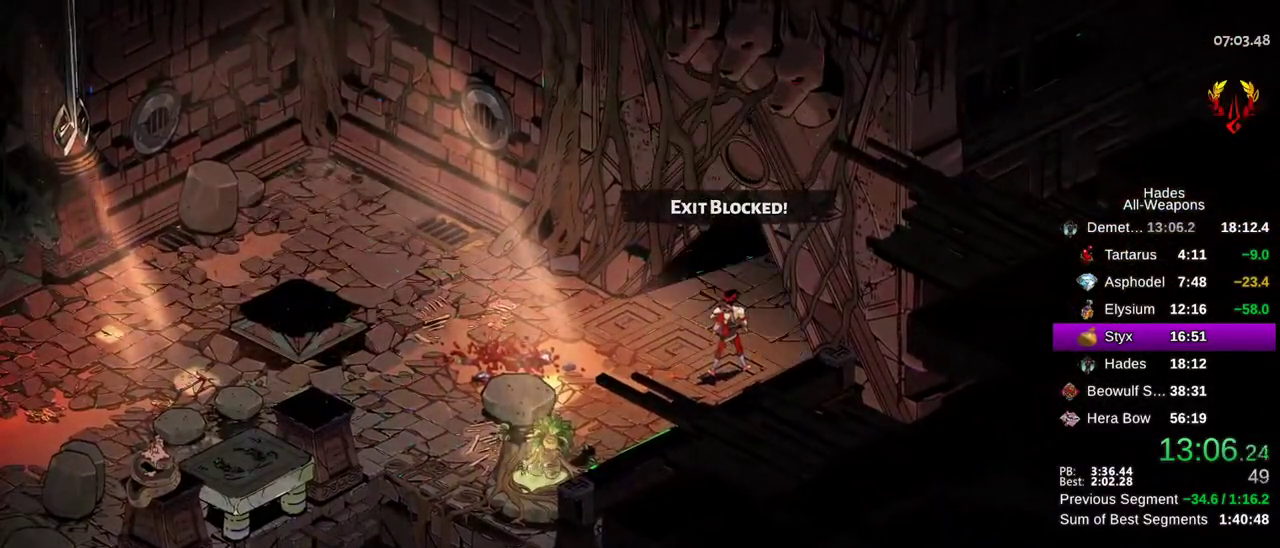
{"dt_ms": 400, "buttons": [], "left_stick": "up-right", "right_stick": "center", "button_events": []}
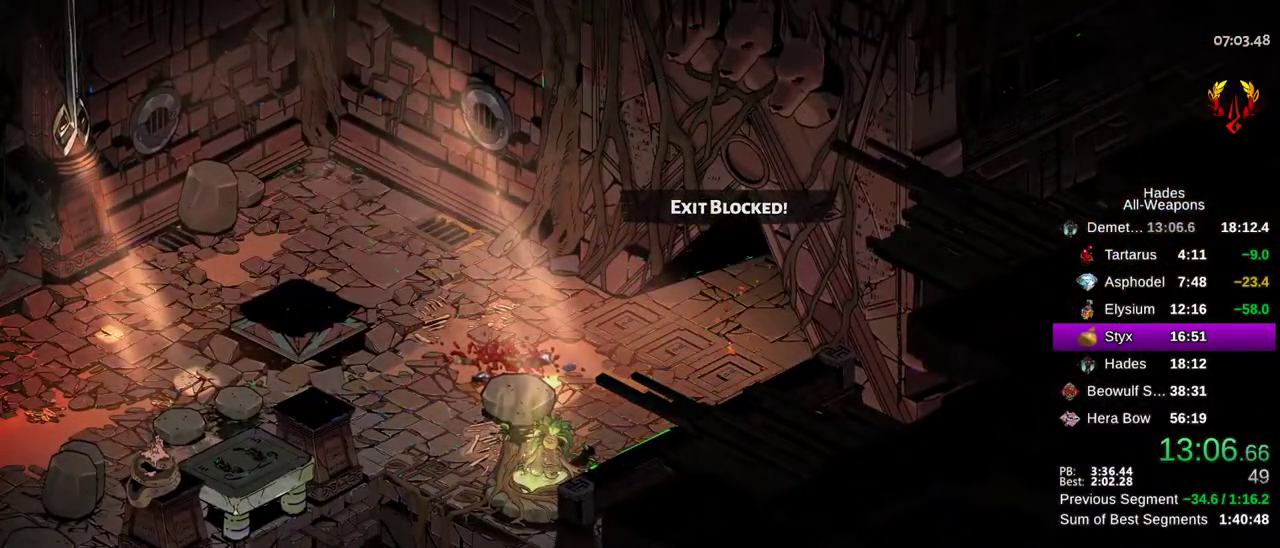
{"dt_ms": 600, "buttons": [], "left_stick": "up-right", "right_stick": "center", "button_events": []}
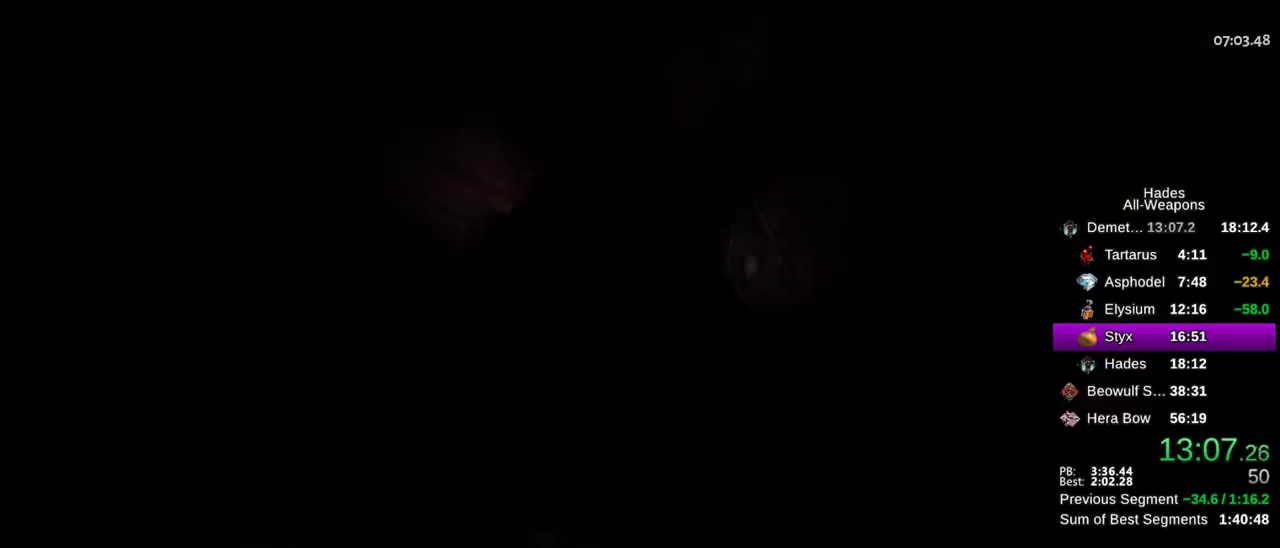
{"dt_ms": 400, "buttons": [], "left_stick": "up-right", "right_stick": "center", "button_events": []}
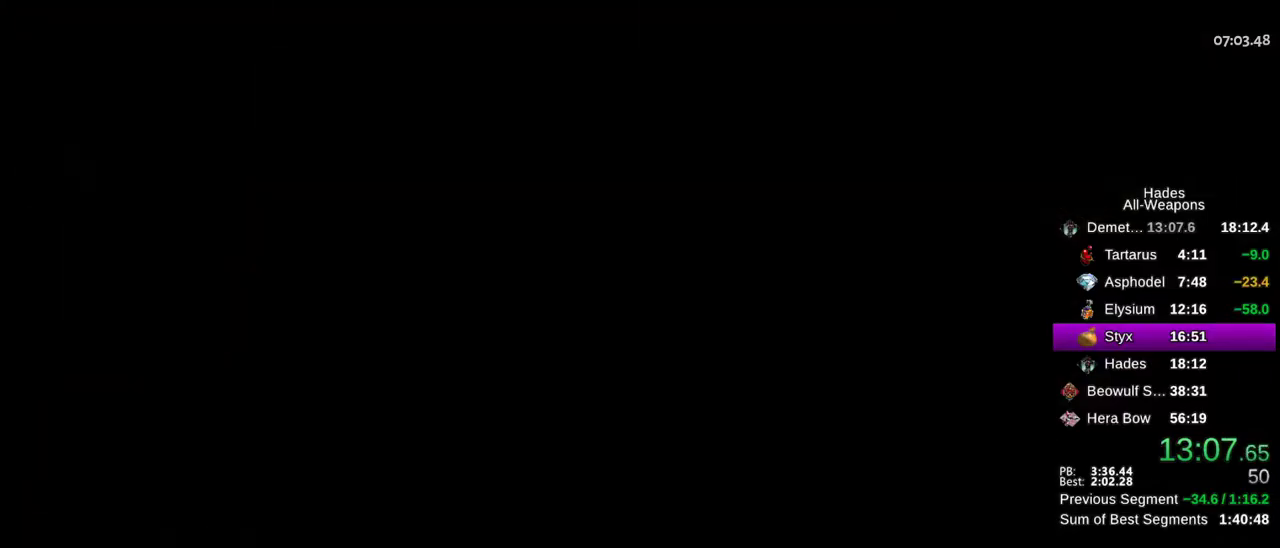
{"dt_ms": 500, "buttons": ["X"], "left_stick": "up-right", "right_stick": "center", "button_events": [[483, "X", "down"]]}
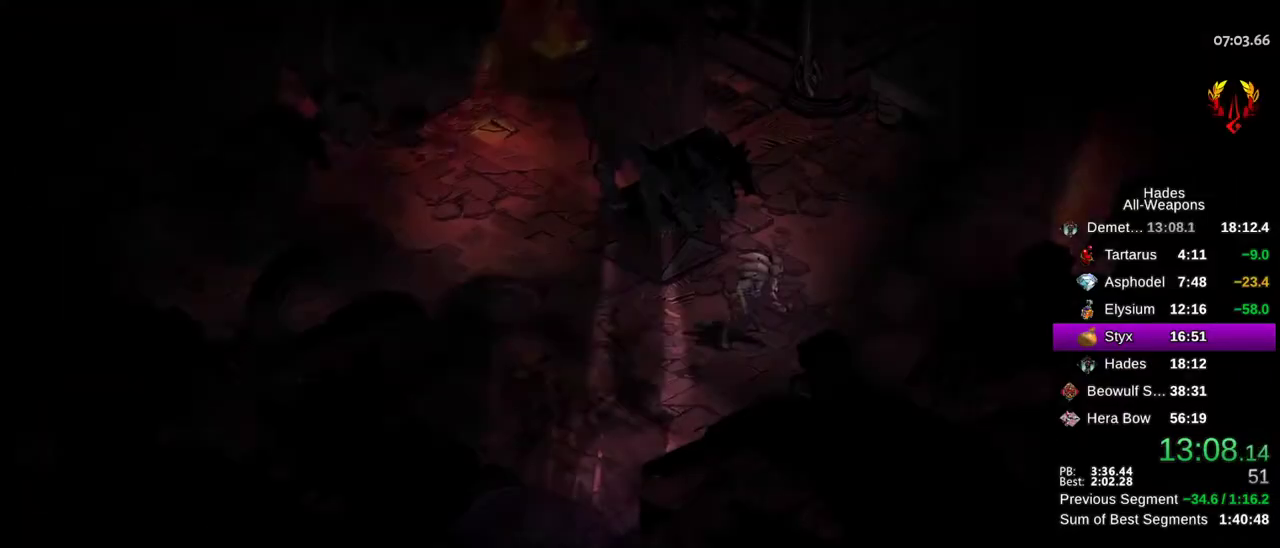
{"dt_ms": 400, "buttons": ["X"], "left_stick": "right", "right_stick": "center", "button_events": []}
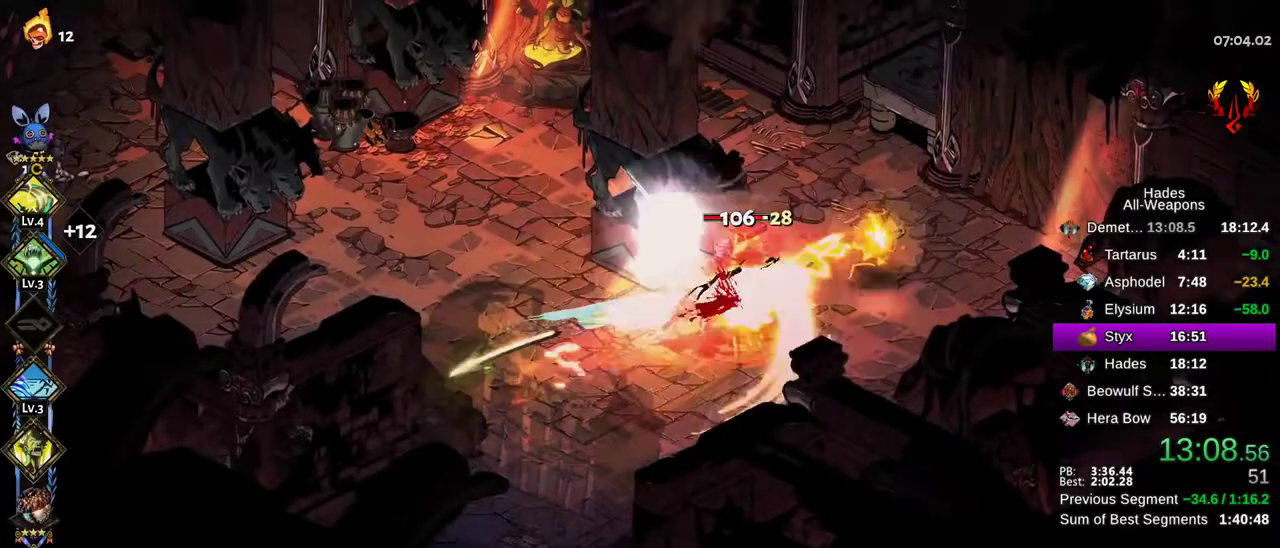
{"dt_ms": 600, "buttons": [], "left_stick": "left", "right_stick": "center", "button_events": [[450, "X", "up"]]}
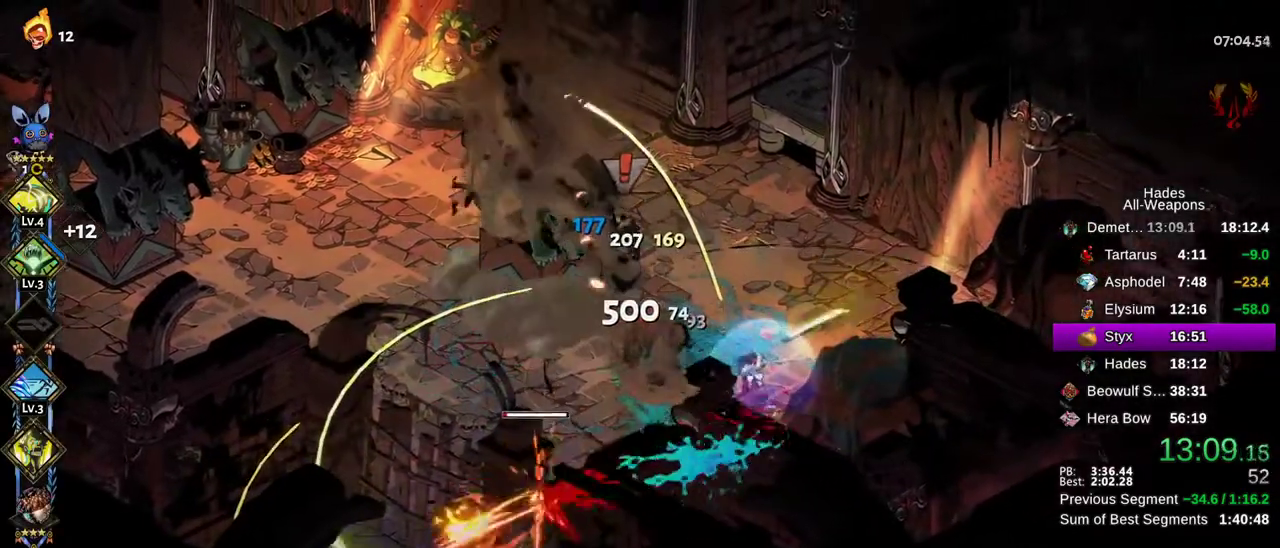
{"dt_ms": 600, "buttons": ["X"], "left_stick": "left", "right_stick": "center", "button_events": [[533, "X", "down"]]}
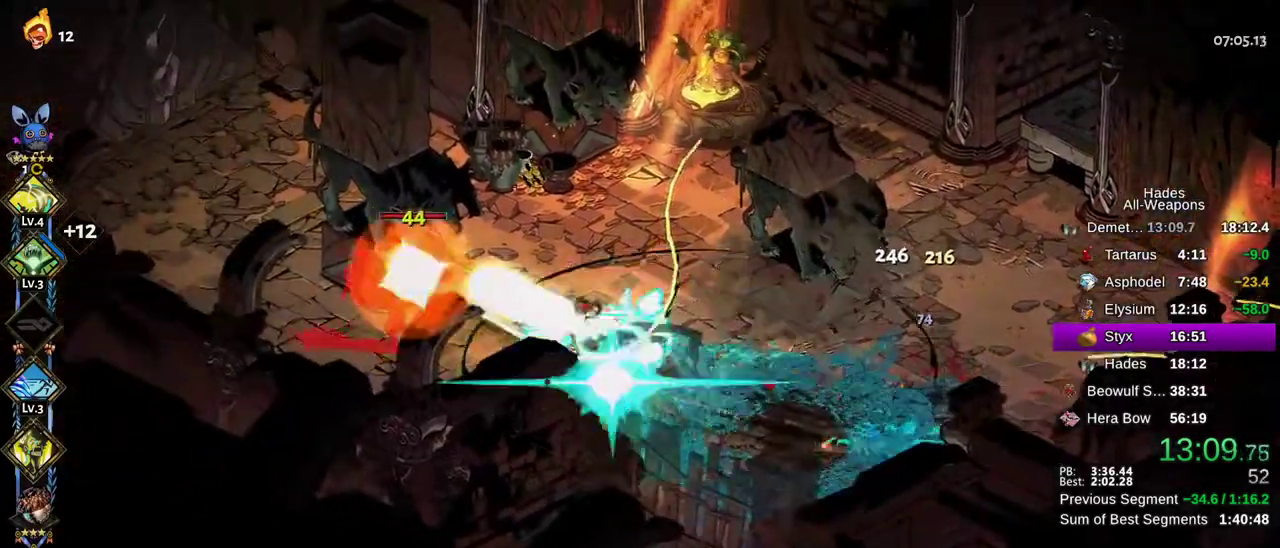
{"dt_ms": 400, "buttons": ["X"], "left_stick": "left", "right_stick": "center", "button_events": []}